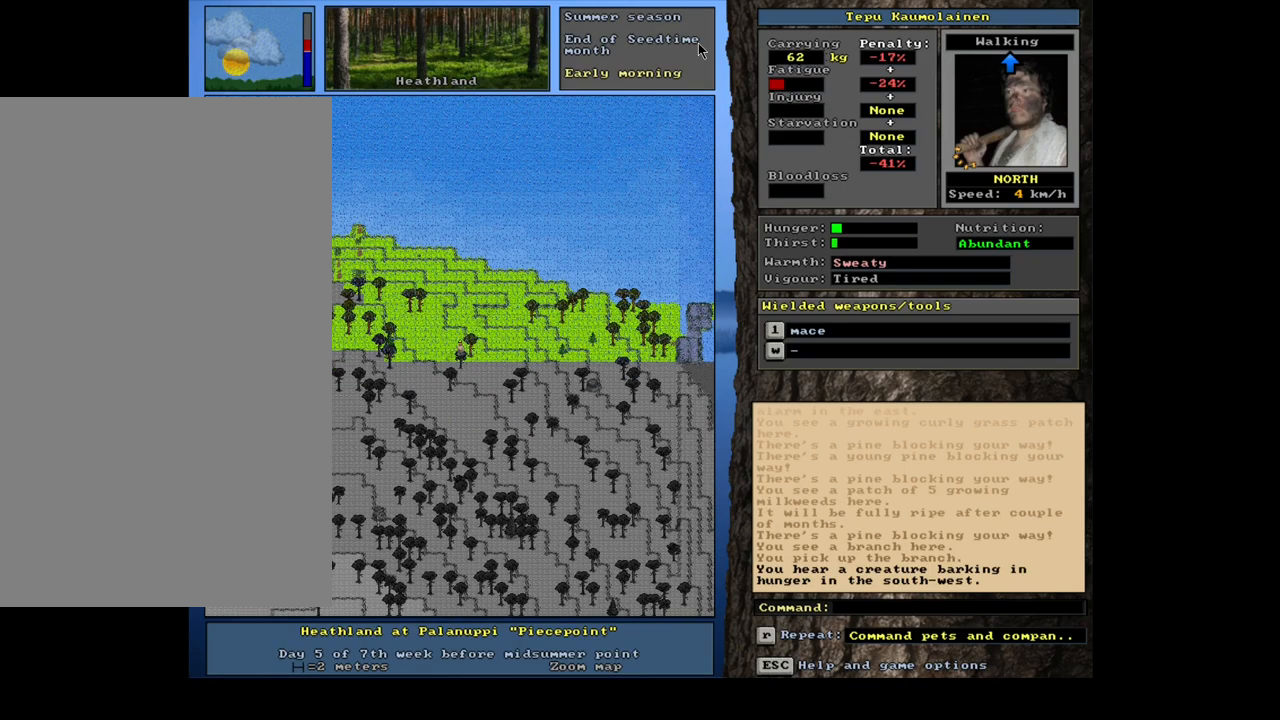
Gameplay with keyboard and mouse; each line is a JSON object with the keys and mouse buttons held at the frame after it. "events" lists presses ("down") and releases ("up") of ".", "/", "0", "1", "2", "3", "4", "5", "6", "7", "8", "9", "a", "alt_l", "alt_r", "b", "backslash", "backspace", "c", "caps_lock", "comma", "ctrl_l", "ctrl_r", "d", "down", "e", "equals", "escape", "f", "f1", "f10", "f11", "f12", "f2", "f3", "f4", "f5", "f6", "f7", "f8", "f9", "g", "h", "i", "j", "k", "l", "lbracket", "left", "m", "minus", "n", "num0", "num1", "num2", "num3", "num4", "num5", "num6", "num7", "num8", "num9", "o", "p", "q", "quote", "r", "rbracket", "return", "right", "s", "semicolon", "shift_l", "shift_r", "space", "super", "t", "tab", "tilde", "u", "up", "v", "w", "x", "y", "z", "mouse_left", "mouse_wheel", "mouse_right", "mouse_mb4" and "mouse_mb5" between this image and that frame as [ms after this image, input, new state], when the widget could be followed in between. "mouse_left", "mouse_wheel", "mouse_right", "mouse_mb4", "mouse_mb5" = the "left", "wheel", "right", "mb4", "mb5" buttons of the "mouse" list. No other keys are recorded. "wheel" means that the mouse wheel is clicked or scrolled. Mouse movement is not recorded. Not read: other_keys.
{"keys": [], "mouse": [], "events": [[183, "num3", "down"], [283, "num3", "up"]]}
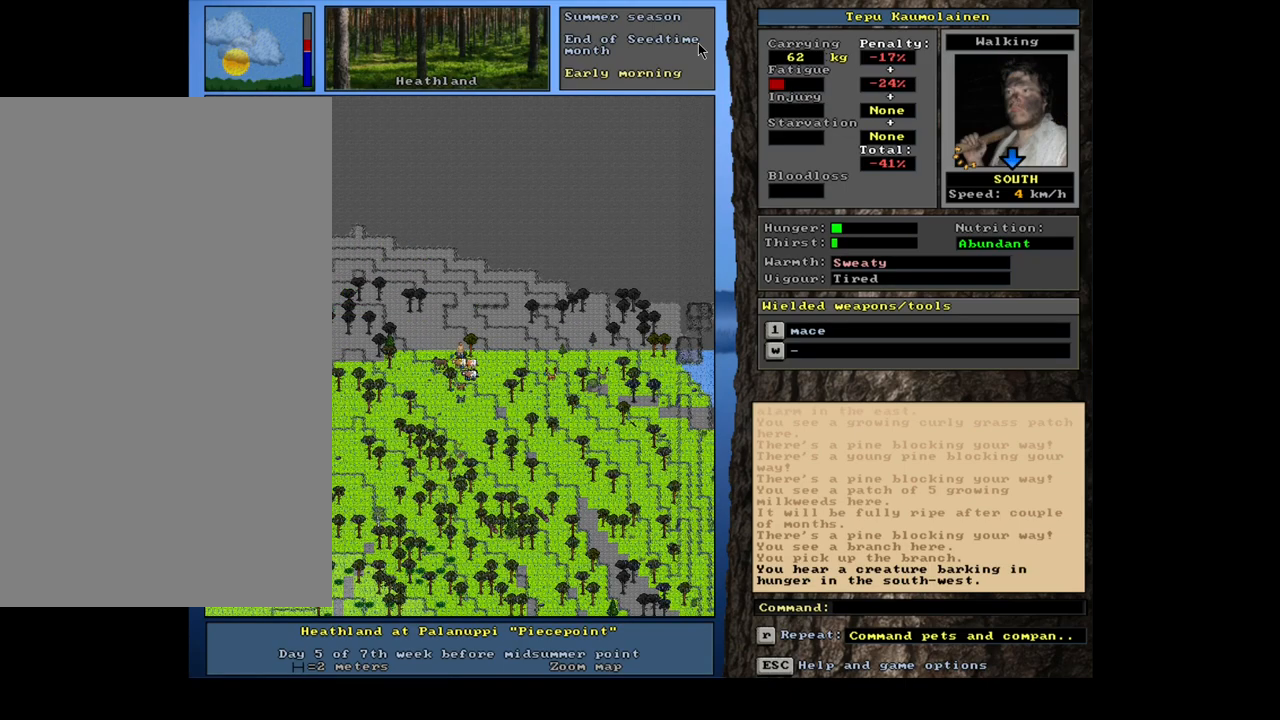
{"keys": ["ctrl_l"], "mouse": [], "events": [[483, "ctrl_l", "down"]]}
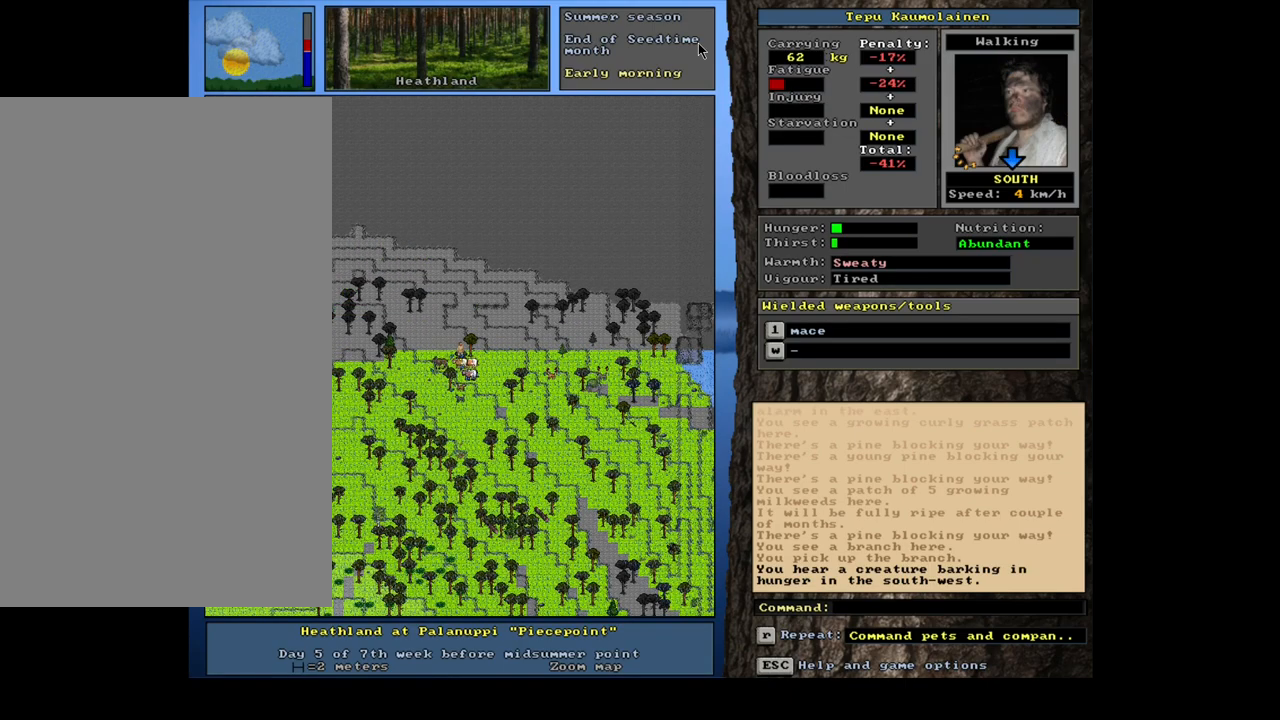
{"keys": [], "mouse": [], "events": [[183, "num1", "down"], [317, "num1", "up"], [450, "ctrl_l", "up"]]}
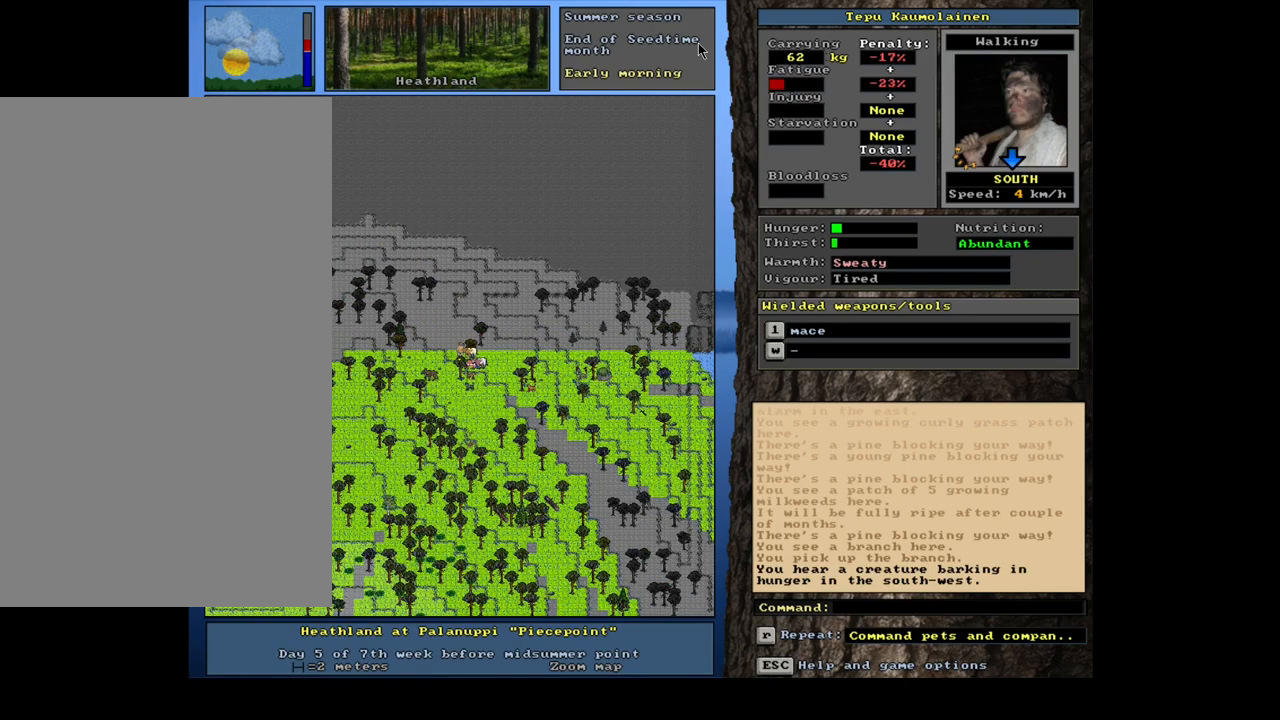
{"keys": [], "mouse": [], "events": [[117, "num6", "down"], [200, "num6", "up"], [267, "num6", "down"], [367, "num6", "up"], [433, "num6", "down"], [500, "num6", "up"]]}
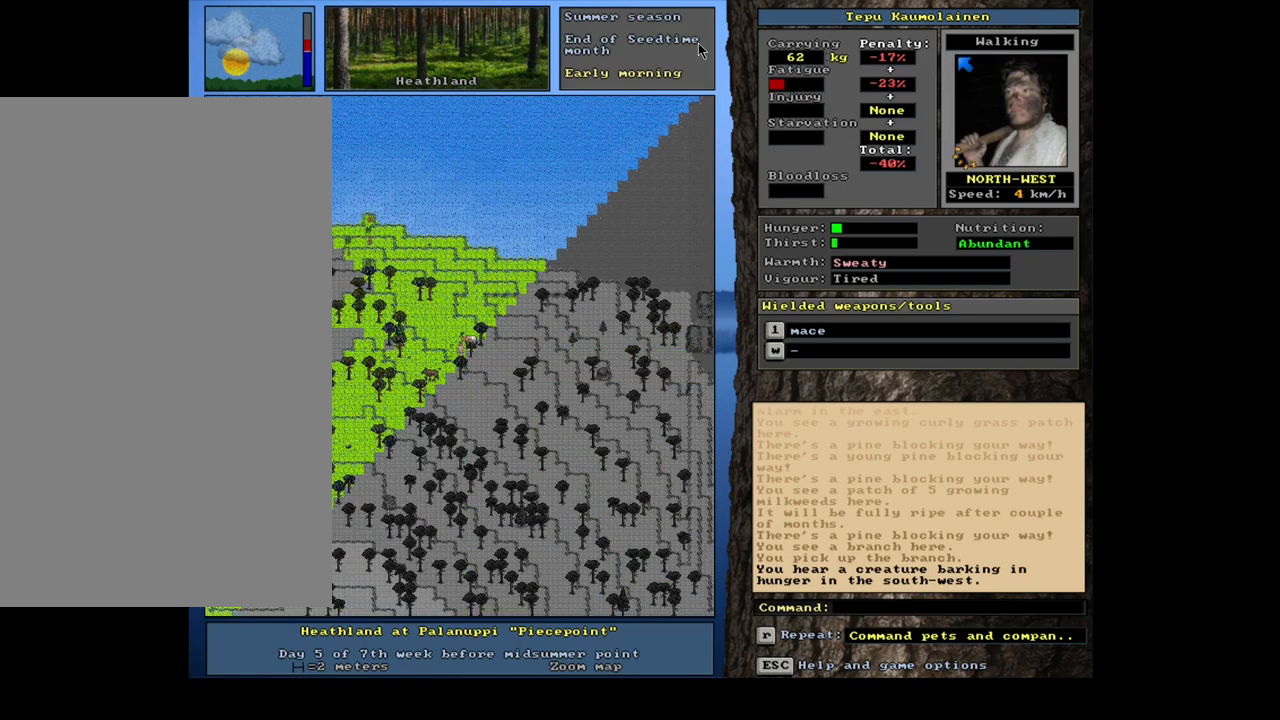
{"keys": [], "mouse": [], "events": [[250, "num4", "down"], [367, "num4", "up"]]}
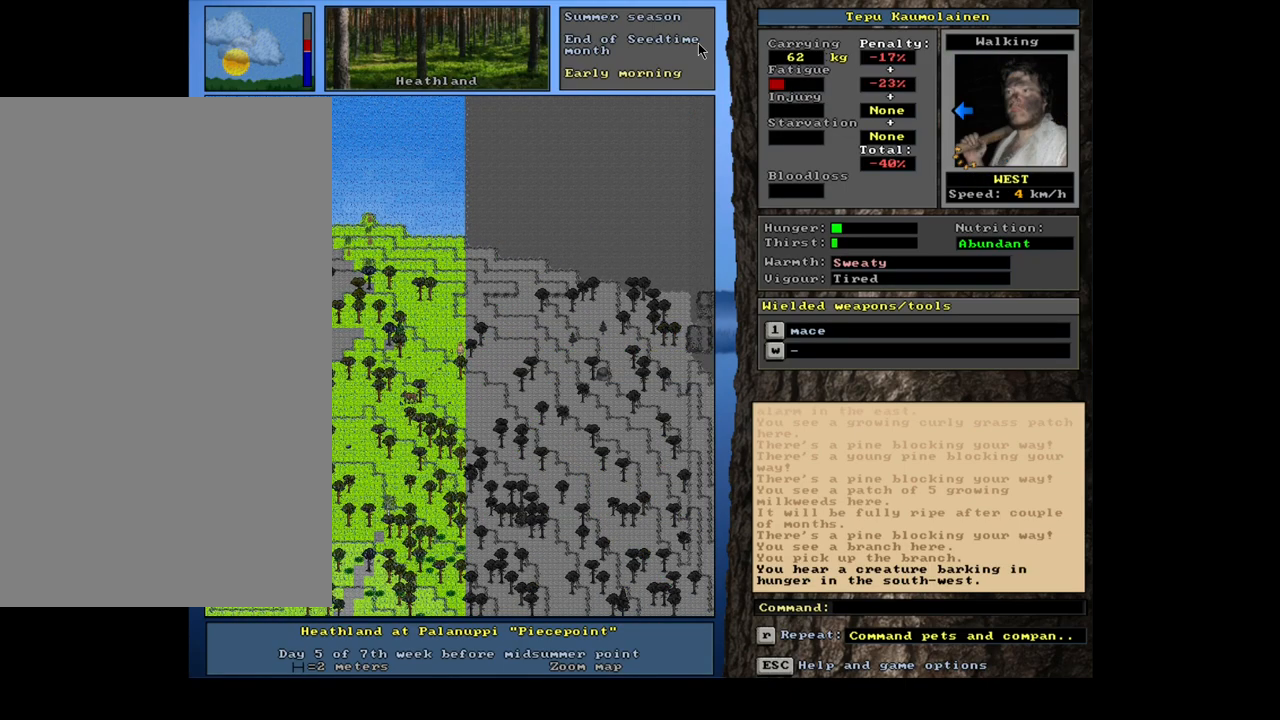
{"keys": ["num1"], "mouse": [], "events": [[200, "f3", "down"], [300, "f3", "up"], [500, "num1", "down"]]}
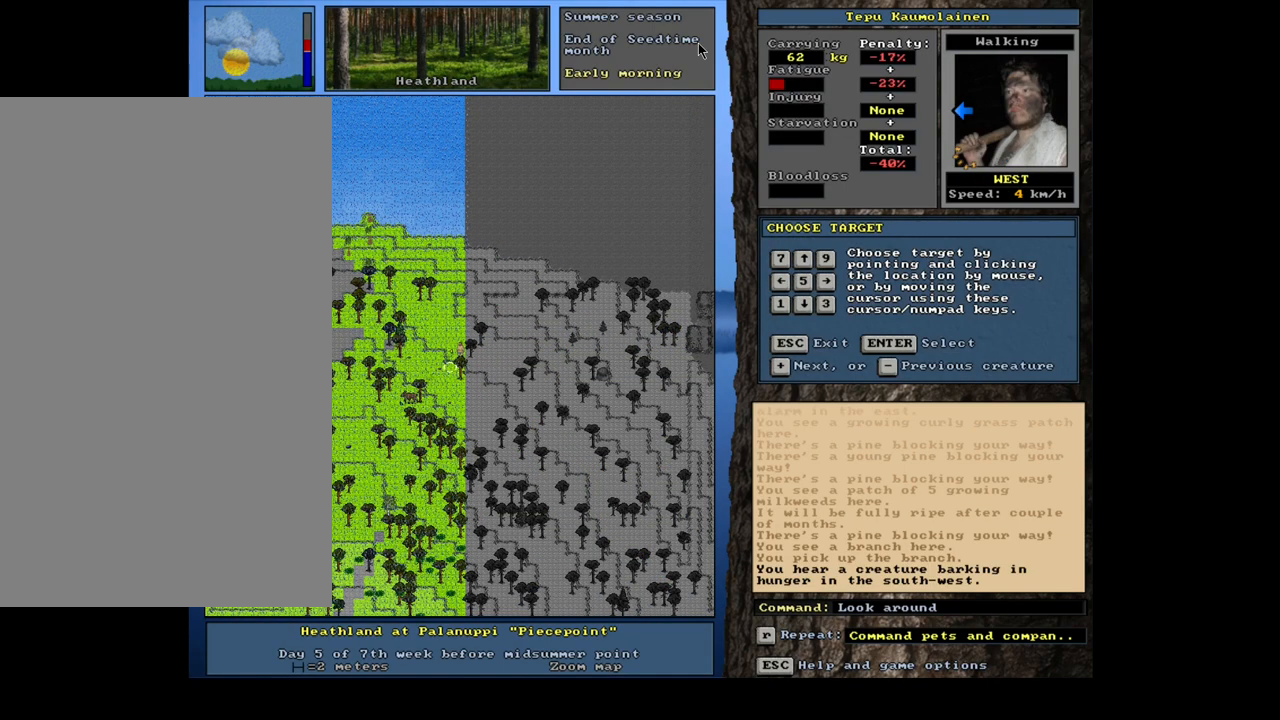
{"keys": ["num1"], "mouse": [], "events": [[83, "num1", "up"], [133, "num1", "down"], [233, "num1", "up"], [300, "num1", "down"], [367, "num1", "up"], [467, "num1", "down"]]}
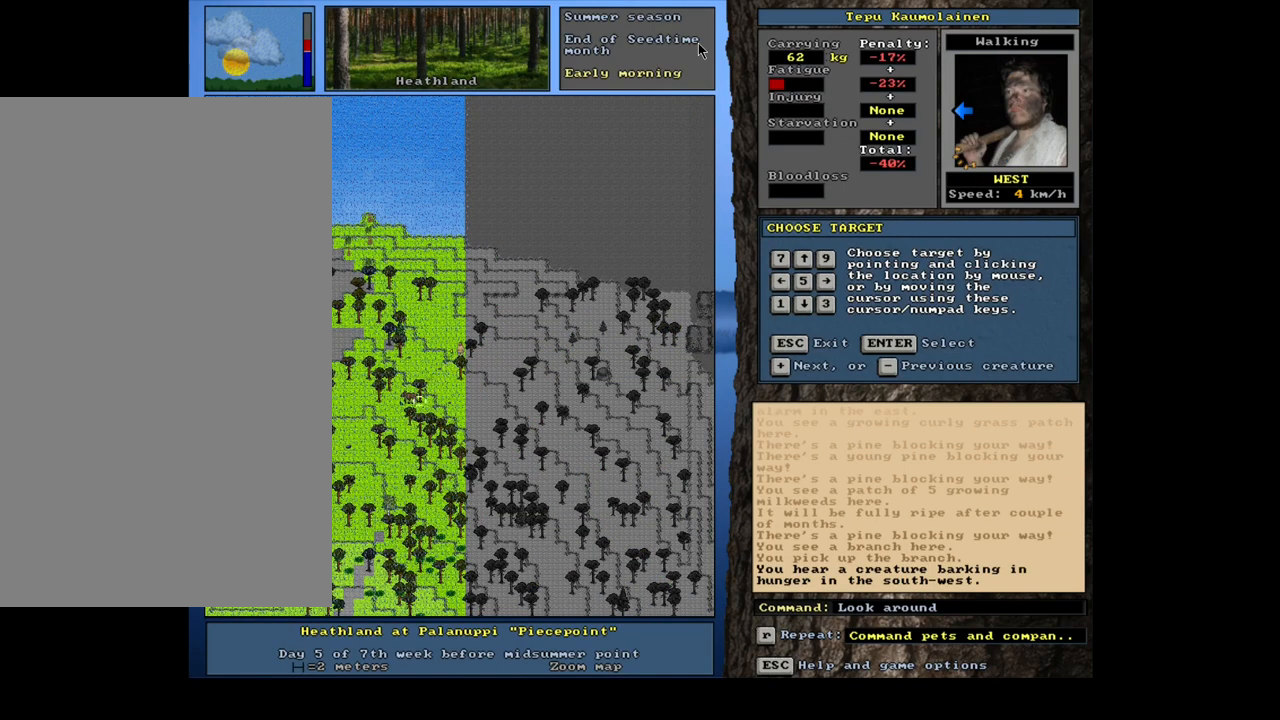
{"keys": [], "mouse": [], "events": [[67, "num1", "up"]]}
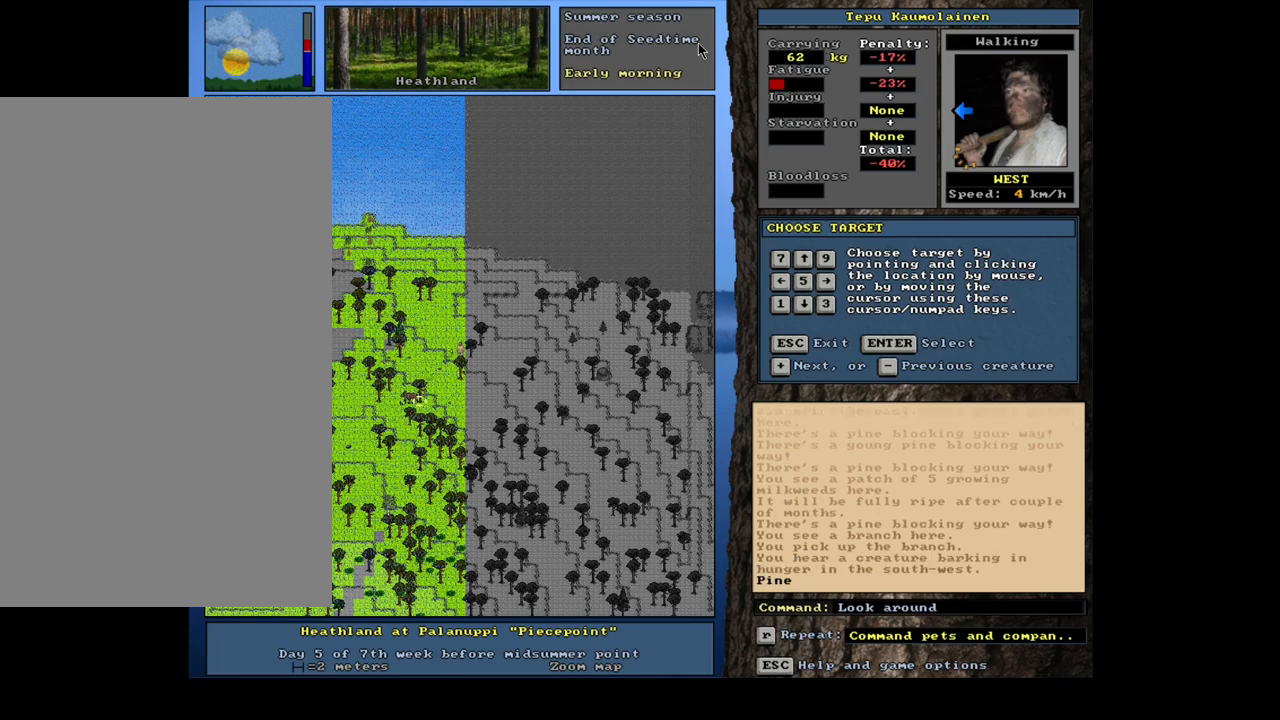
{"keys": [], "mouse": [], "events": [[100, "num4", "down"], [167, "num4", "up"]]}
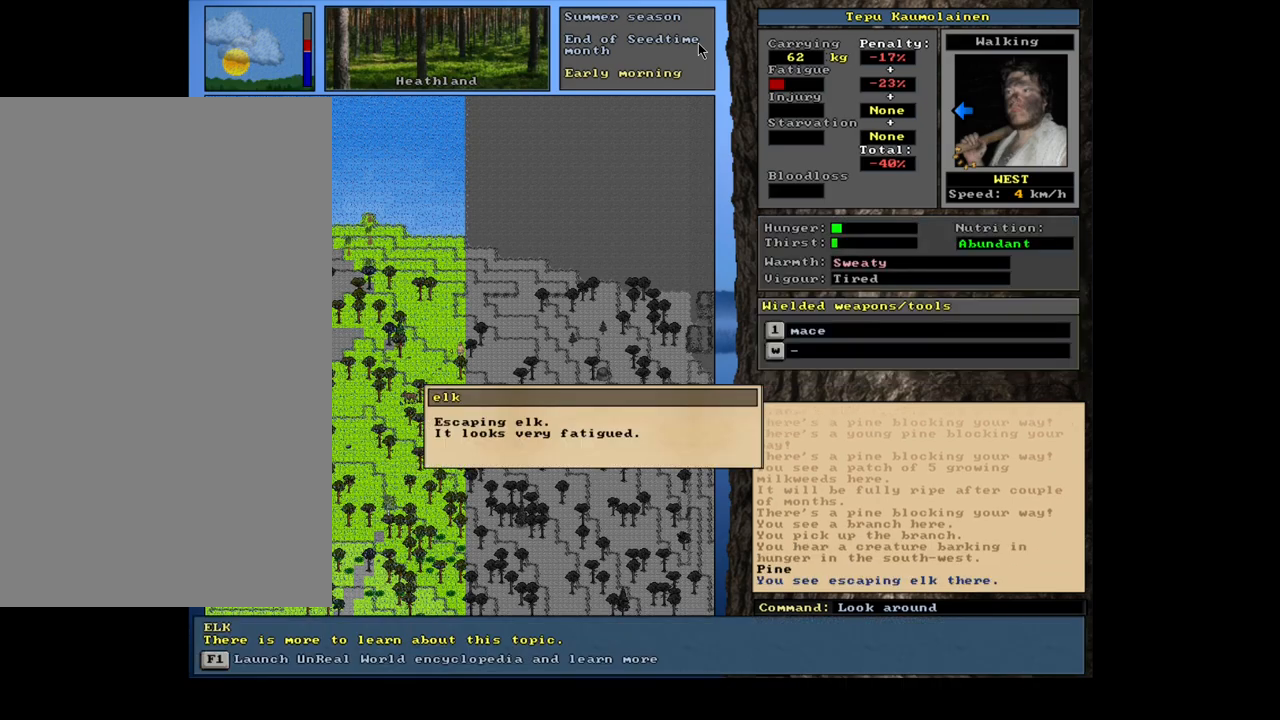
{"keys": [], "mouse": [], "events": []}
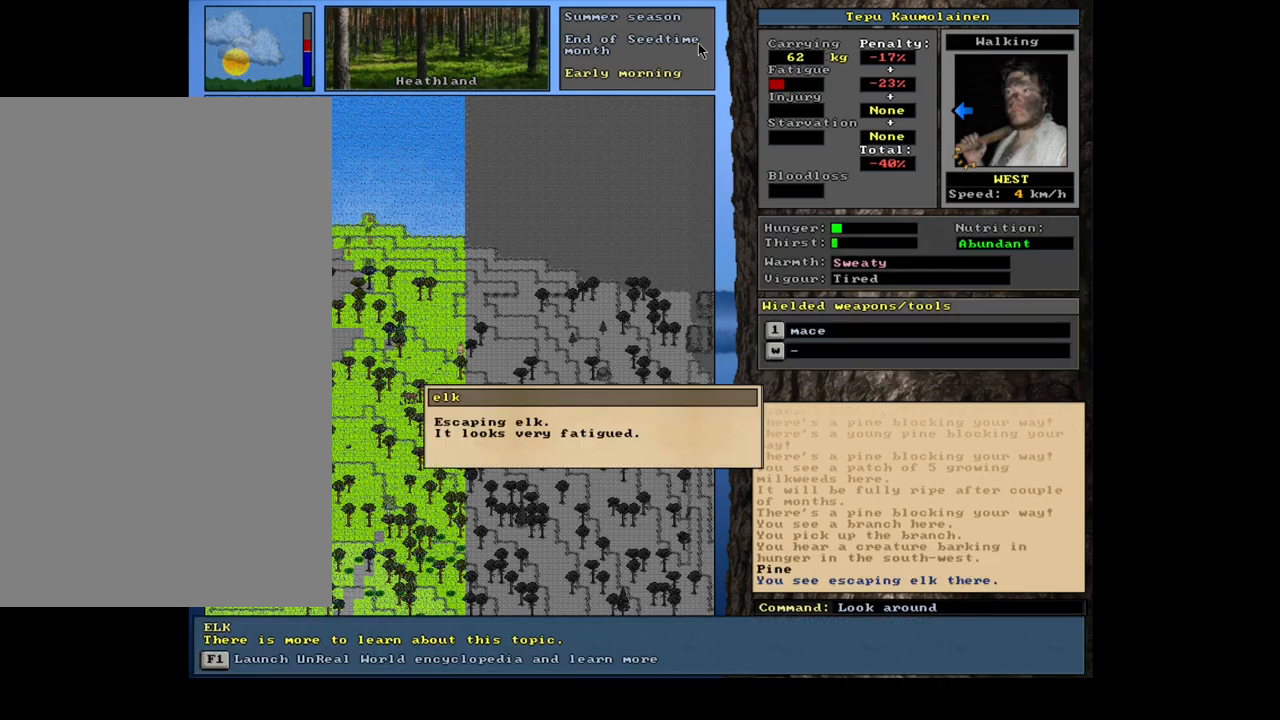
{"keys": [], "mouse": [], "events": []}
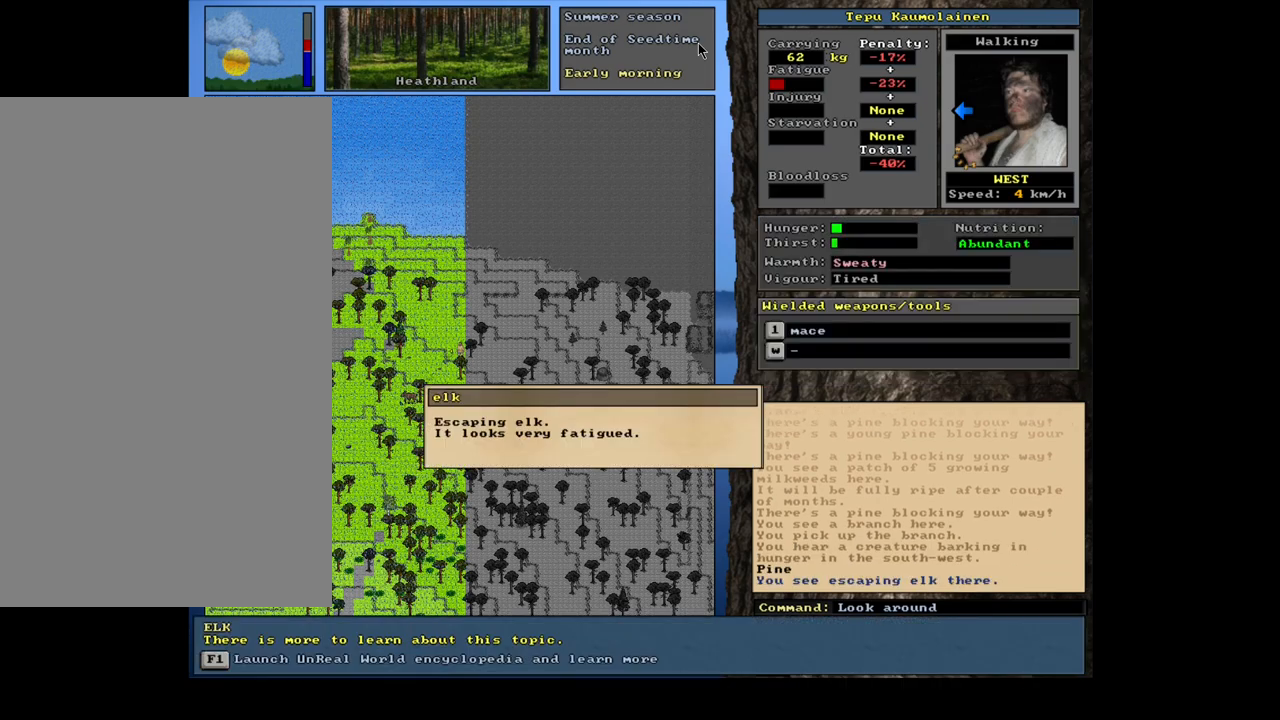
{"keys": [], "mouse": [], "events": []}
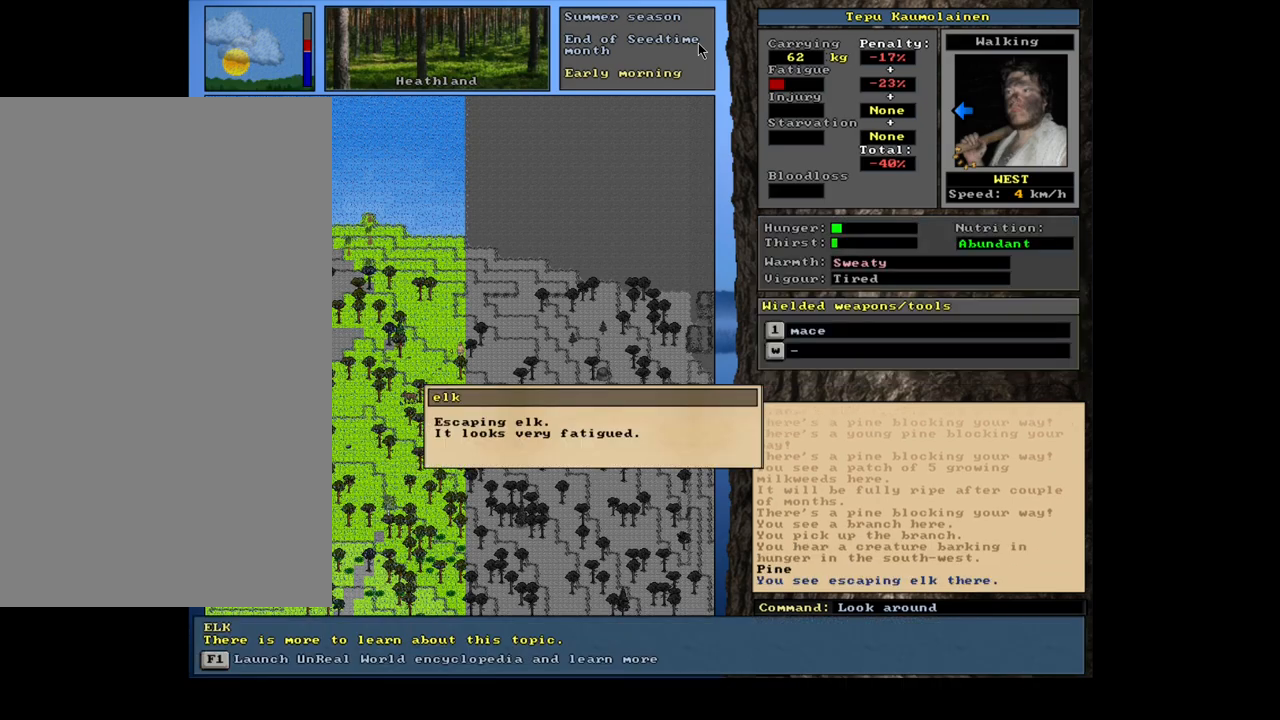
{"keys": ["ctrl_l"], "mouse": [], "events": [[33, "escape", "down"], [117, "escape", "up"], [417, "ctrl_l", "down"]]}
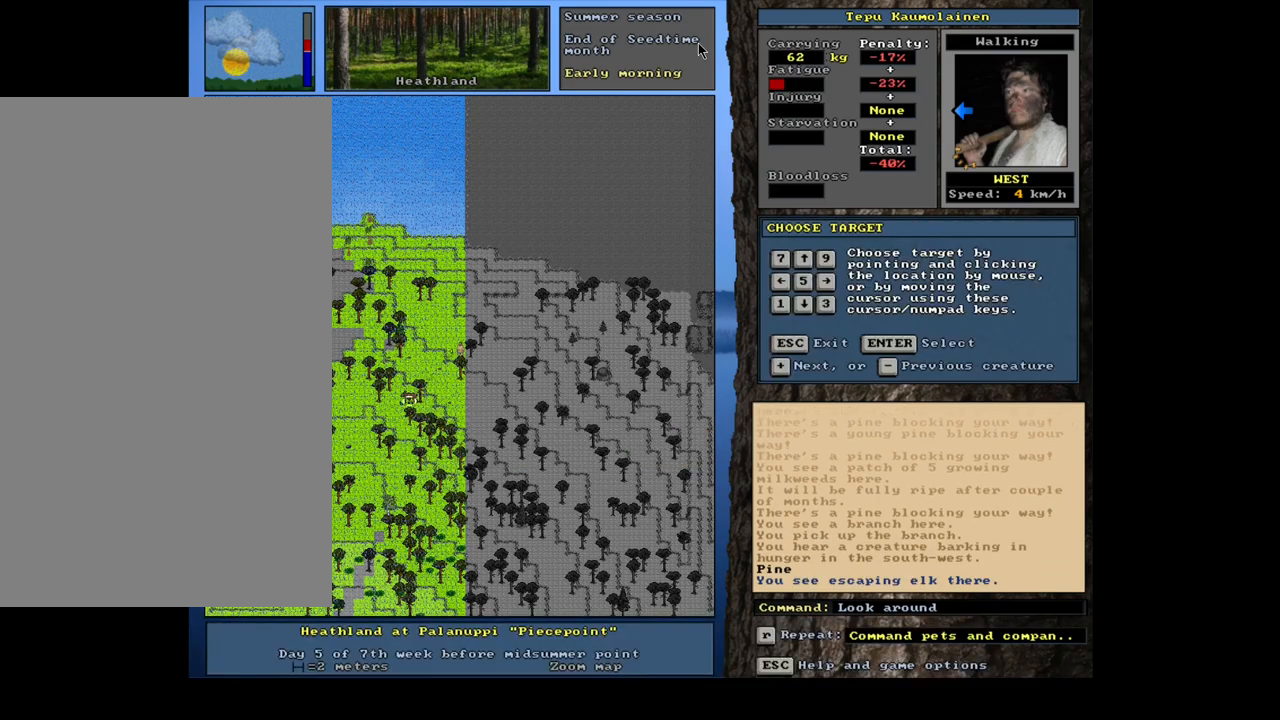
{"keys": ["ctrl_l"], "mouse": [], "events": []}
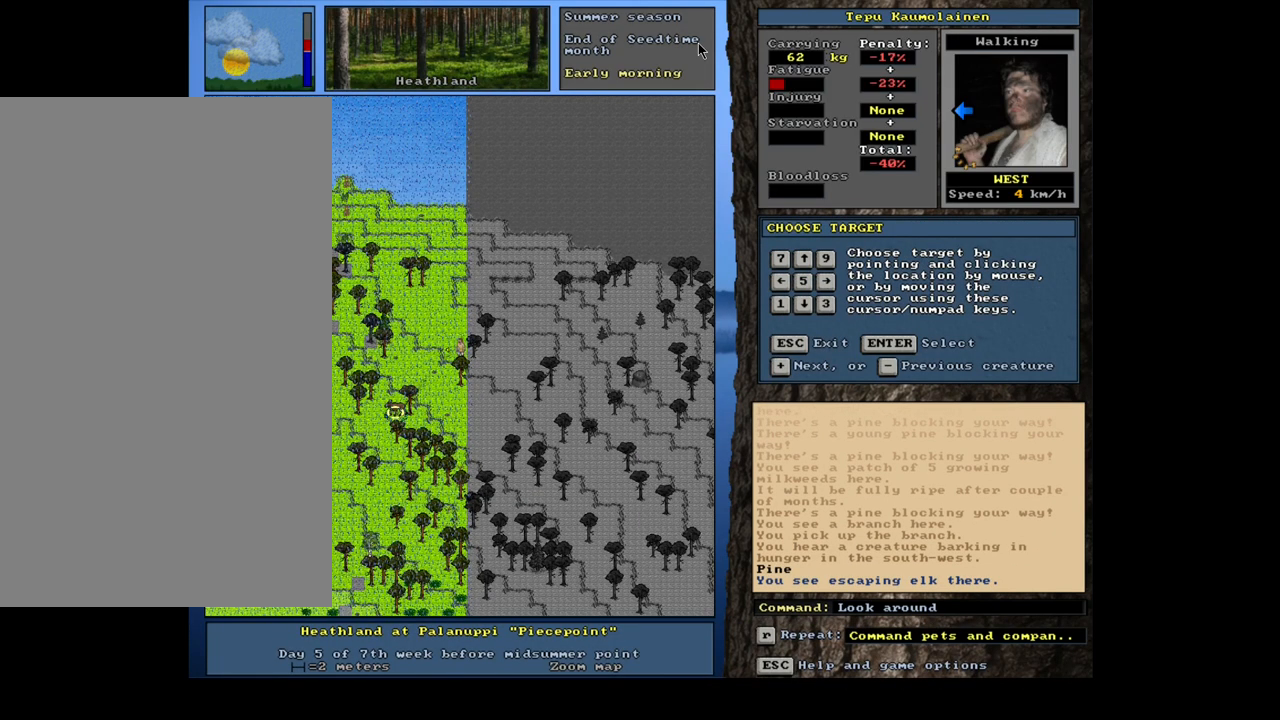
{"keys": ["ctrl_l"], "mouse": [], "events": [[233, "num1", "down"], [283, "num1", "up"]]}
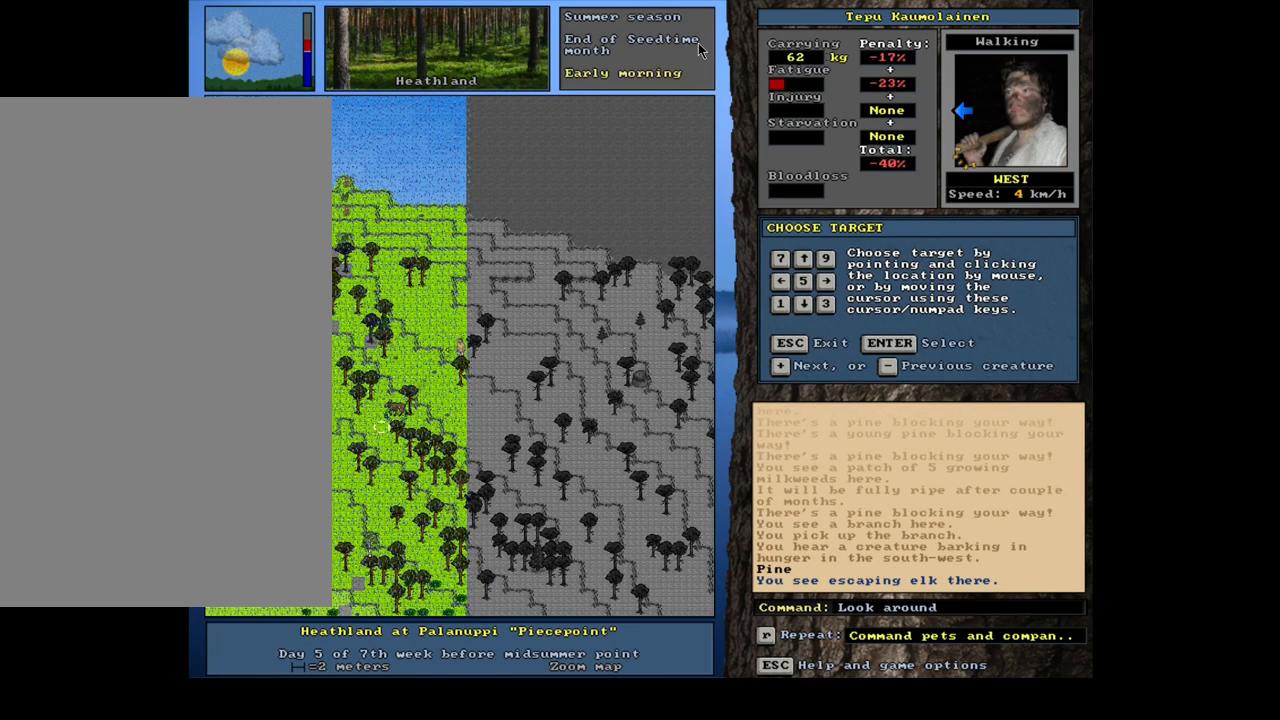
{"keys": ["escape"], "mouse": [], "events": [[150, "num1", "down"], [283, "num1", "up"], [367, "ctrl_l", "up"], [483, "escape", "down"]]}
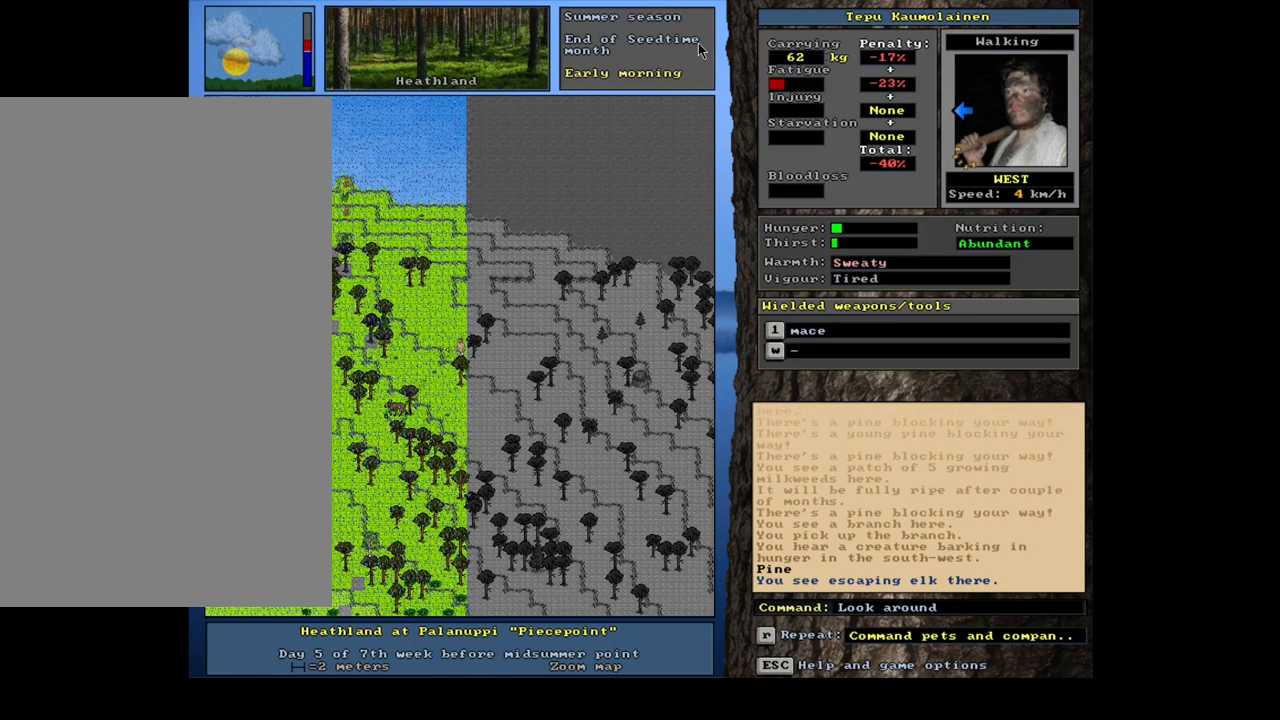
{"keys": ["ctrl_l"], "mouse": [], "events": [[67, "escape", "up"], [200, "ctrl_l", "down"], [300, "num1", "down"], [417, "num1", "up"]]}
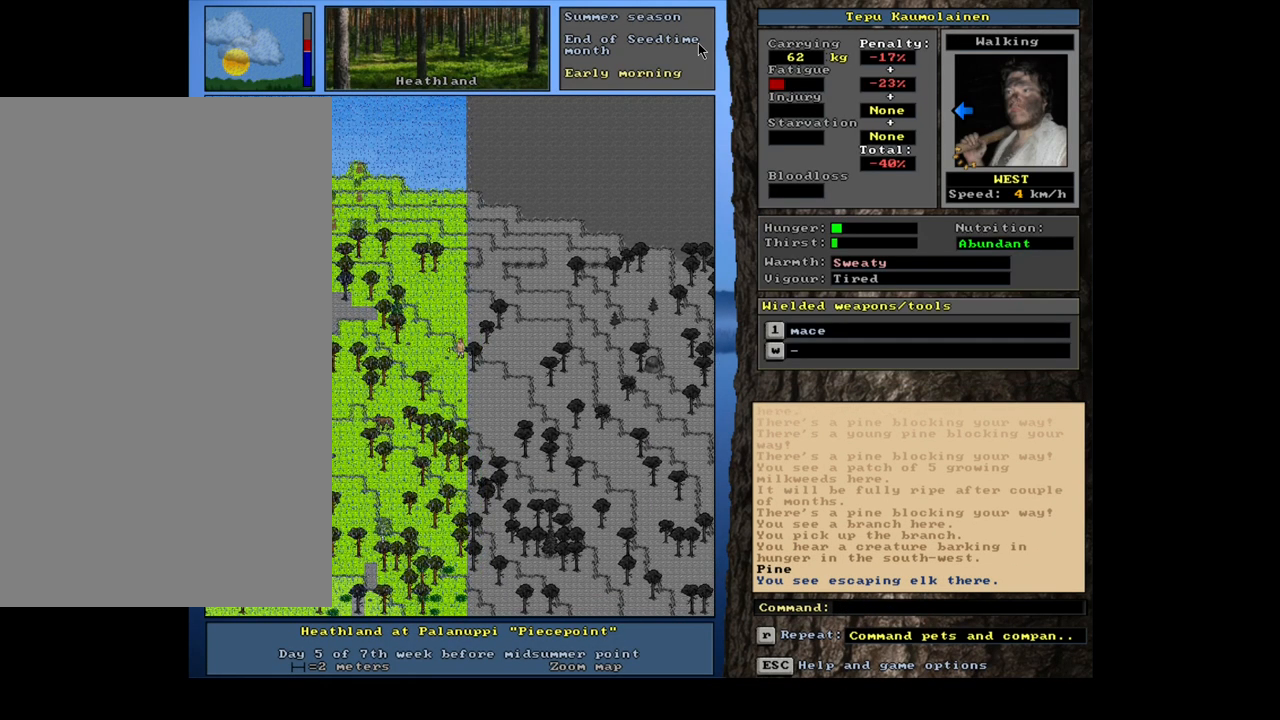
{"keys": ["ctrl_l"], "mouse": [], "events": [[217, "num1", "down"], [350, "num1", "up"]]}
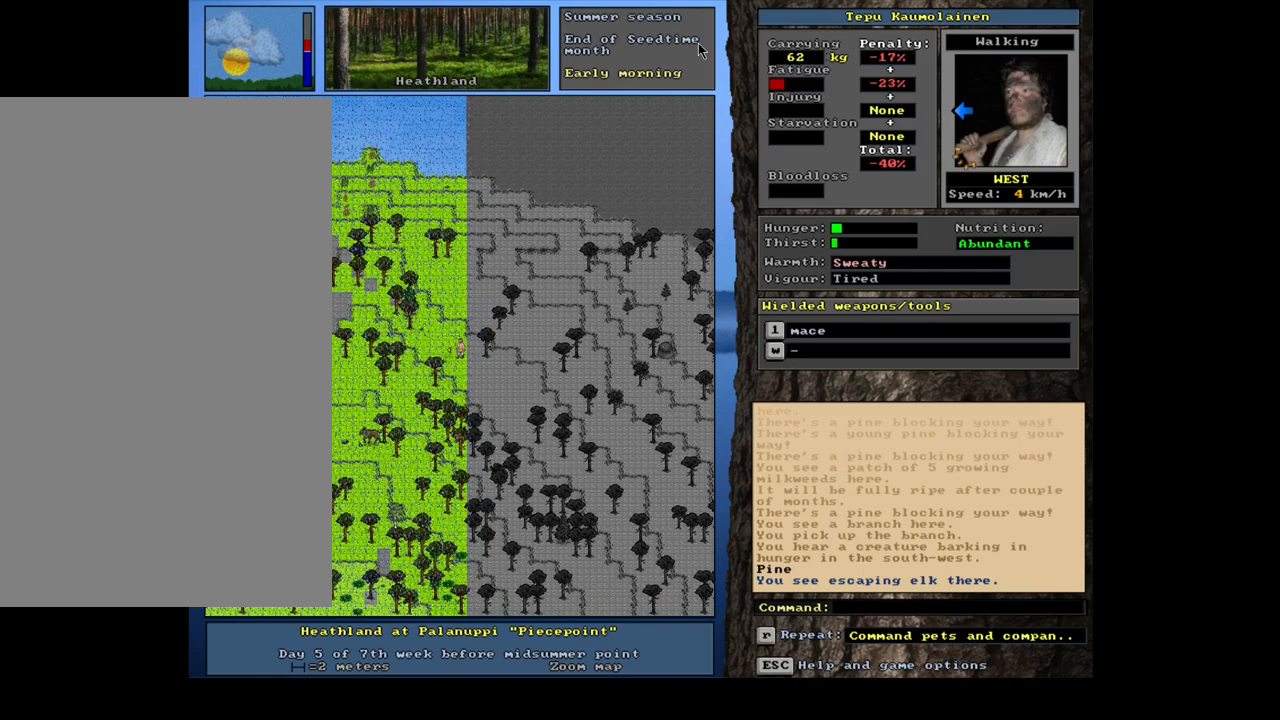
{"keys": ["ctrl_l"], "mouse": [], "events": []}
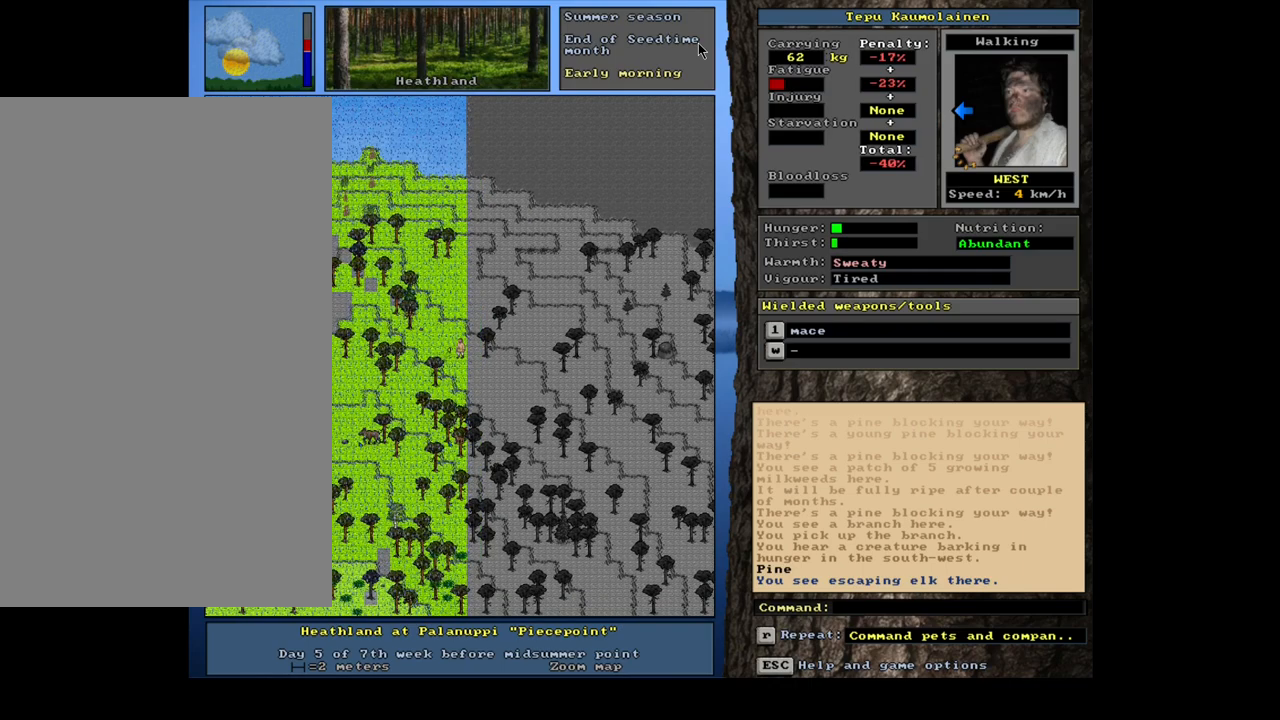
{"keys": ["ctrl_l"], "mouse": [], "events": [[17, "num4", "down"], [117, "num4", "up"], [267, "num1", "down"], [400, "num1", "up"]]}
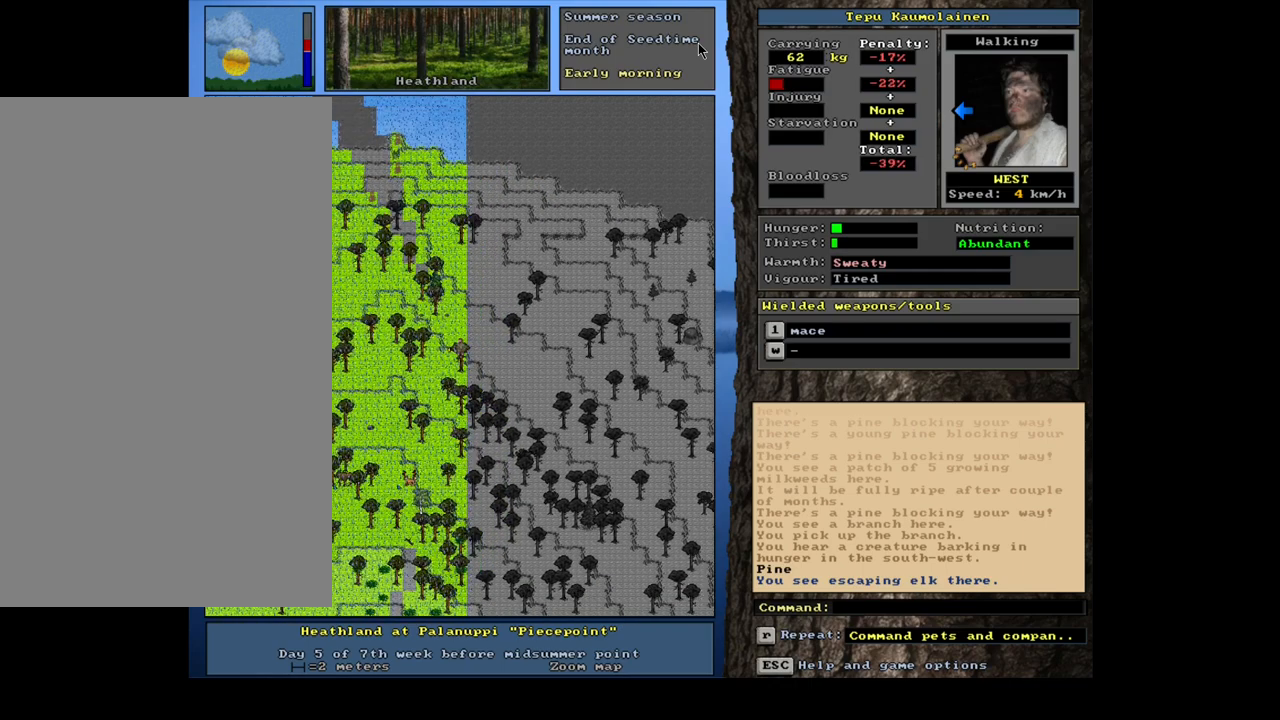
{"keys": ["ctrl_l"], "mouse": [], "events": [[117, "num1", "down"], [267, "num1", "up"]]}
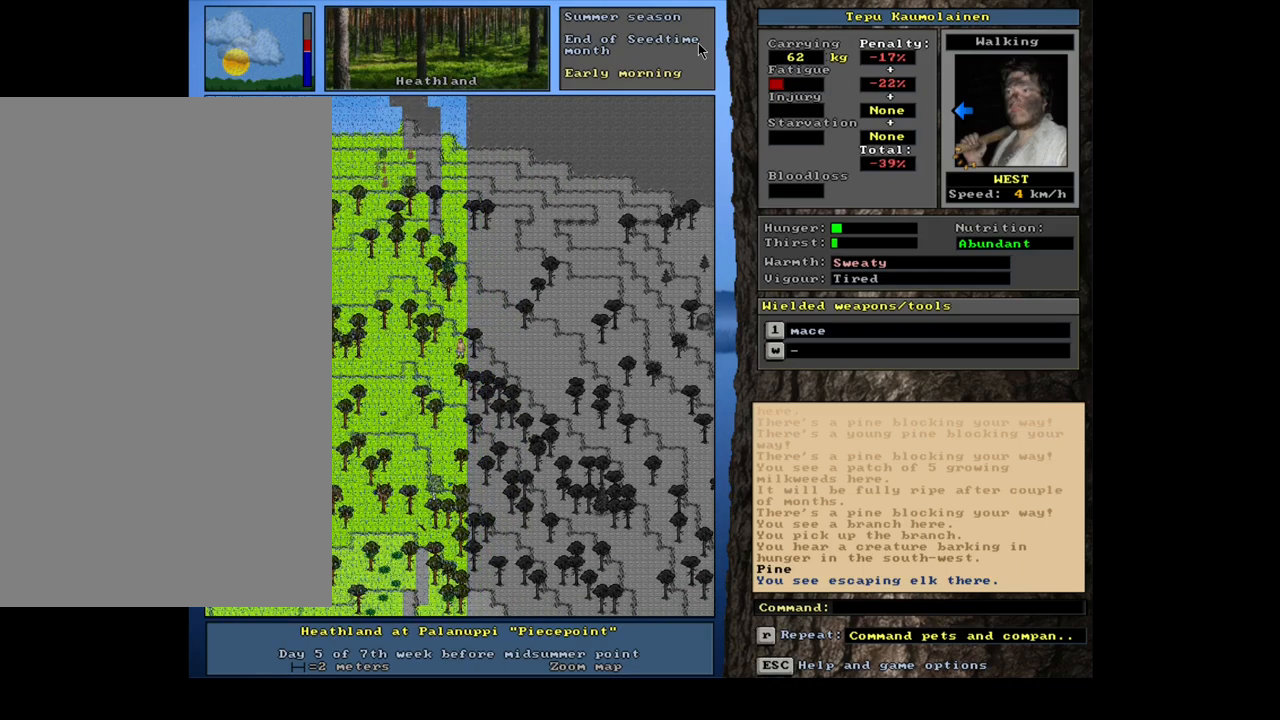
{"keys": ["ctrl_l"], "mouse": [], "events": [[17, "num1", "down"], [167, "num1", "up"]]}
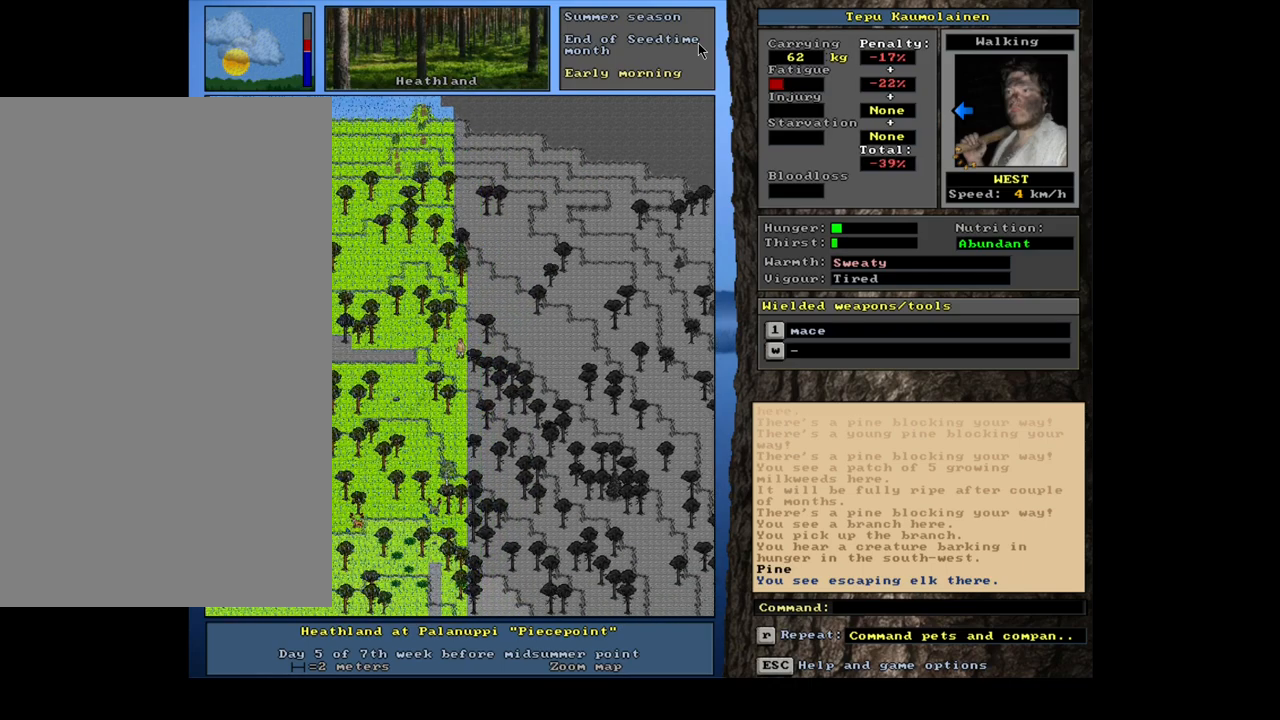
{"keys": ["ctrl_l"], "mouse": [], "events": [[200, "num1", "down"], [333, "num1", "up"]]}
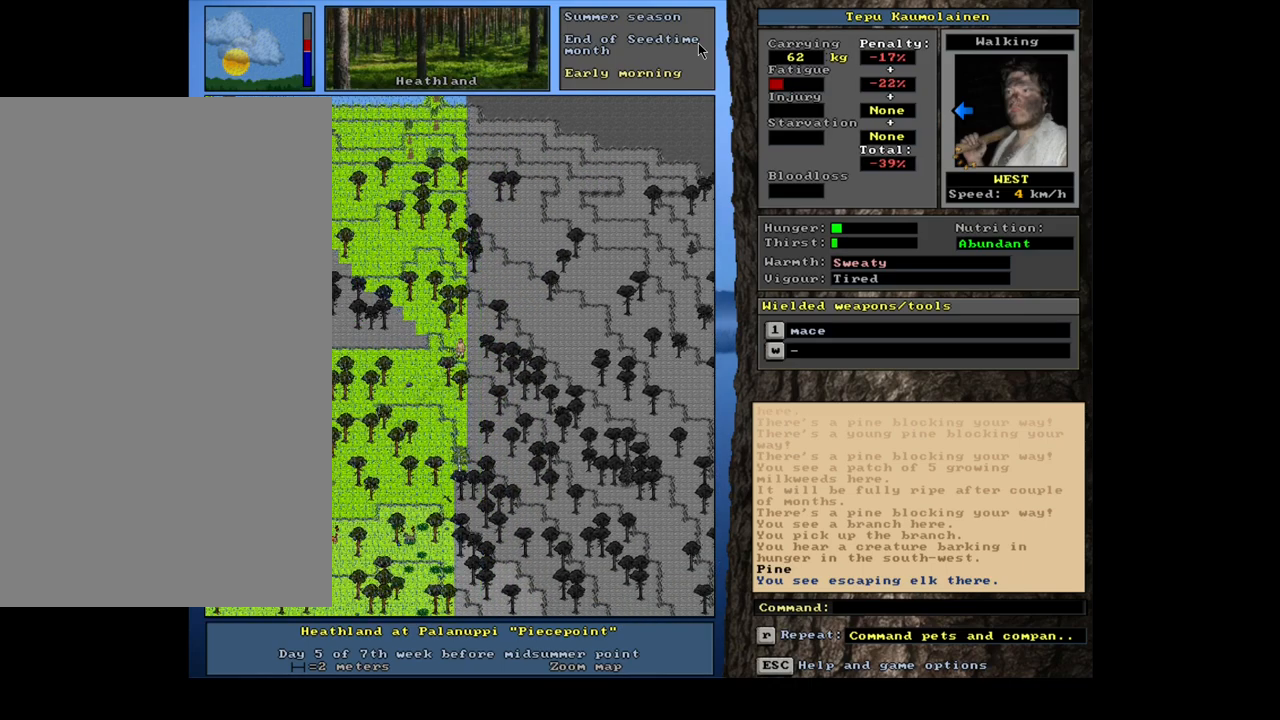
{"keys": ["ctrl_l"], "mouse": [], "events": [[233, "num1", "down"], [383, "num1", "up"]]}
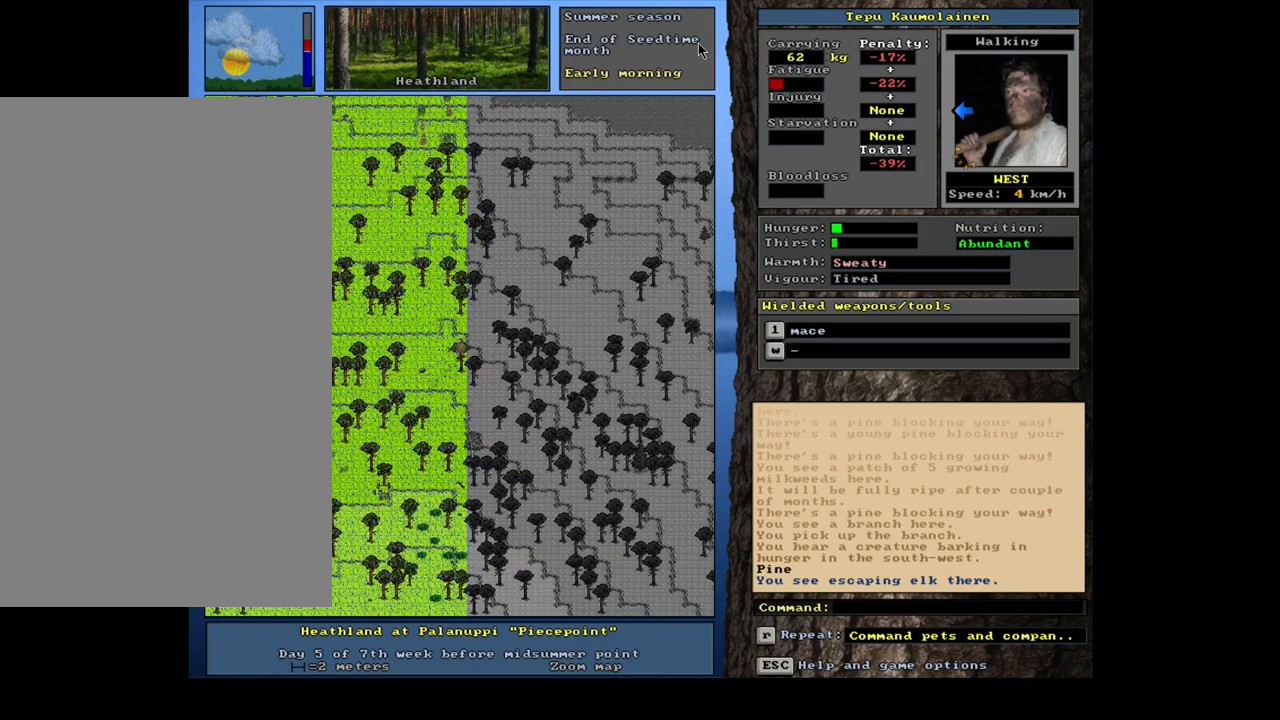
{"keys": ["ctrl_l"], "mouse": [], "events": [[117, "num1", "down"], [250, "num1", "up"]]}
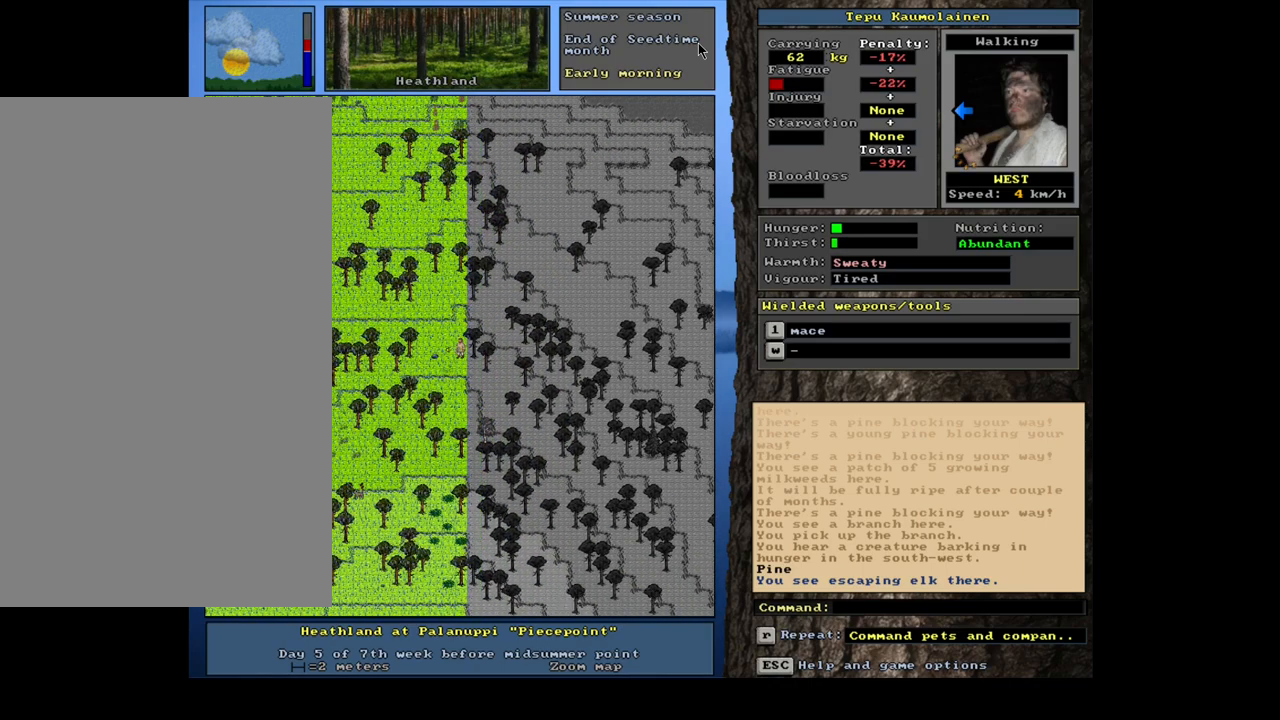
{"keys": ["ctrl_l"], "mouse": [], "events": [[50, "num1", "down"], [217, "num1", "up"]]}
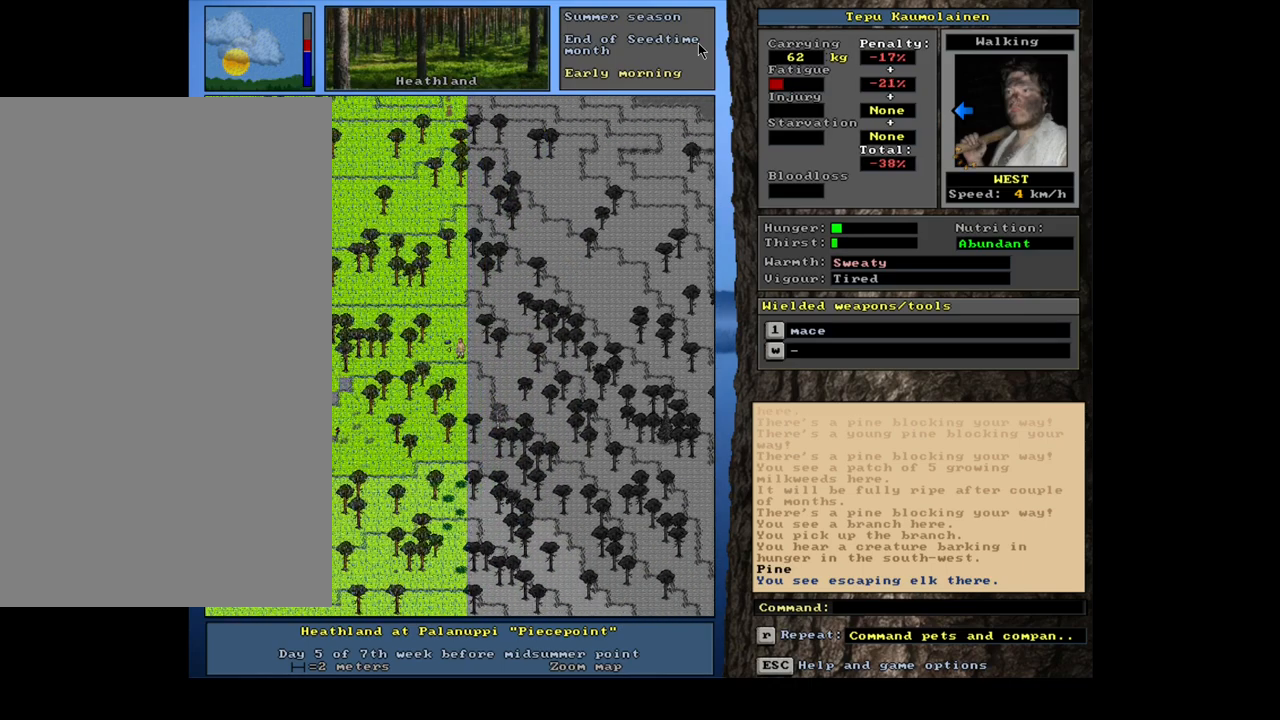
{"keys": ["ctrl_l", "num4"], "mouse": [], "events": [[467, "num4", "down"]]}
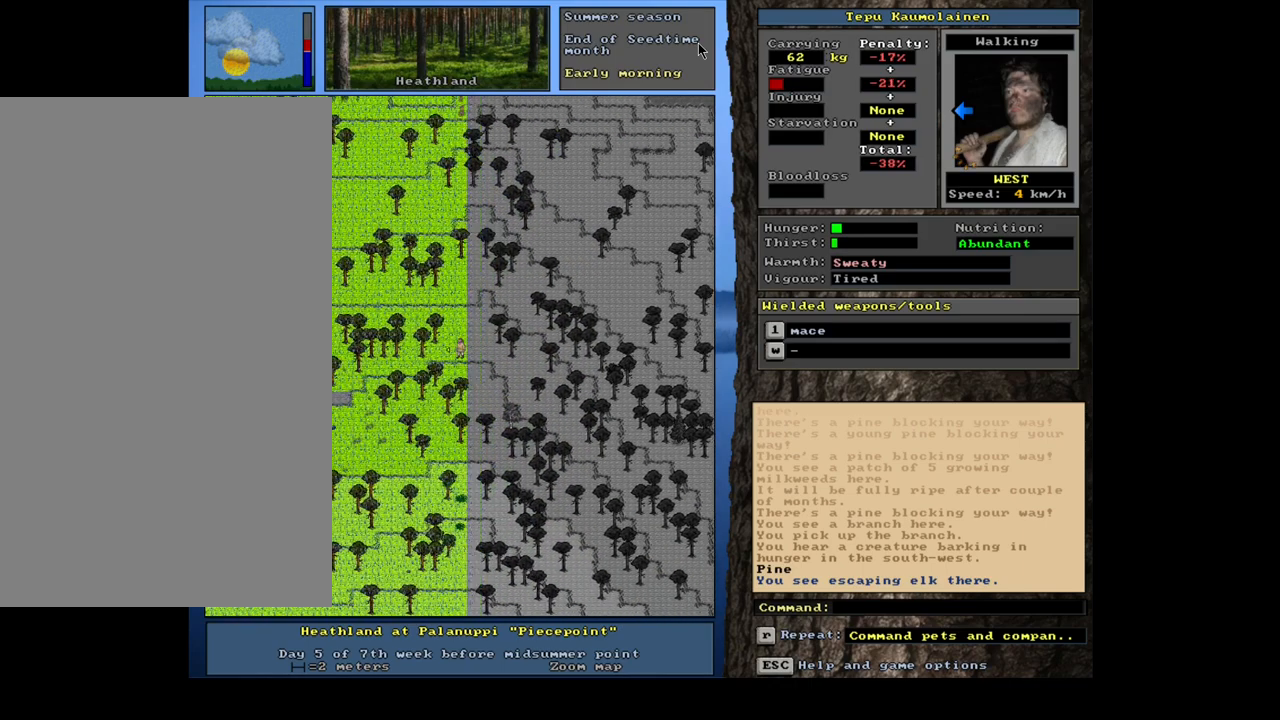
{"keys": ["ctrl_l"], "mouse": [], "events": [[83, "num4", "up"], [300, "num4", "down"], [400, "num4", "up"]]}
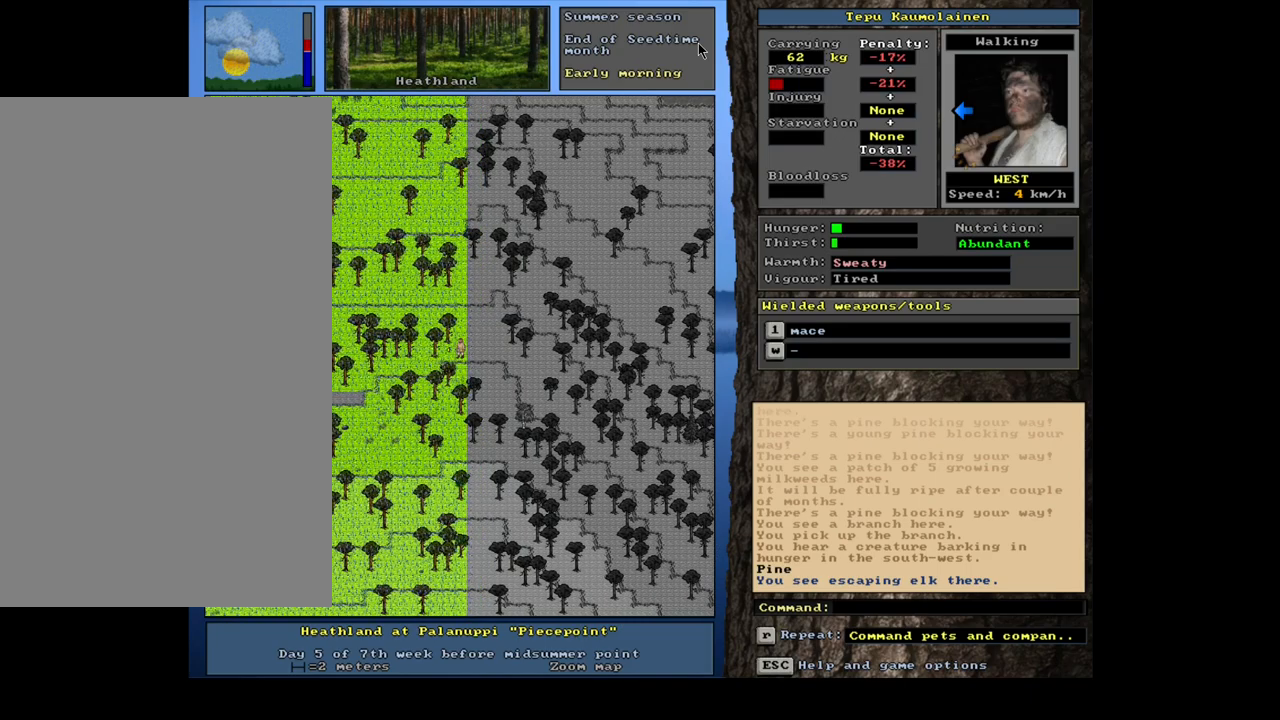
{"keys": ["ctrl_l", "num1"], "mouse": [], "events": [[133, "num4", "down"], [233, "num4", "up"], [483, "num1", "down"]]}
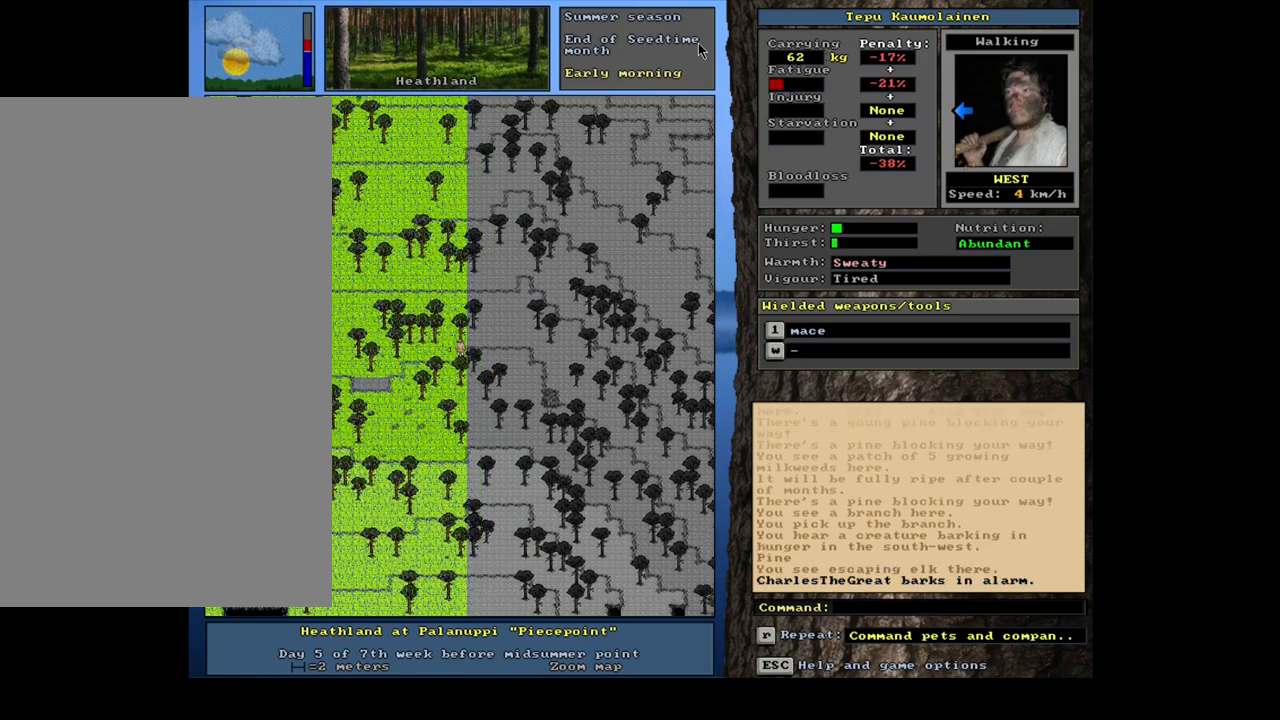
{"keys": ["ctrl_l", "num4"], "mouse": [], "events": [[100, "num1", "up"], [400, "num4", "down"]]}